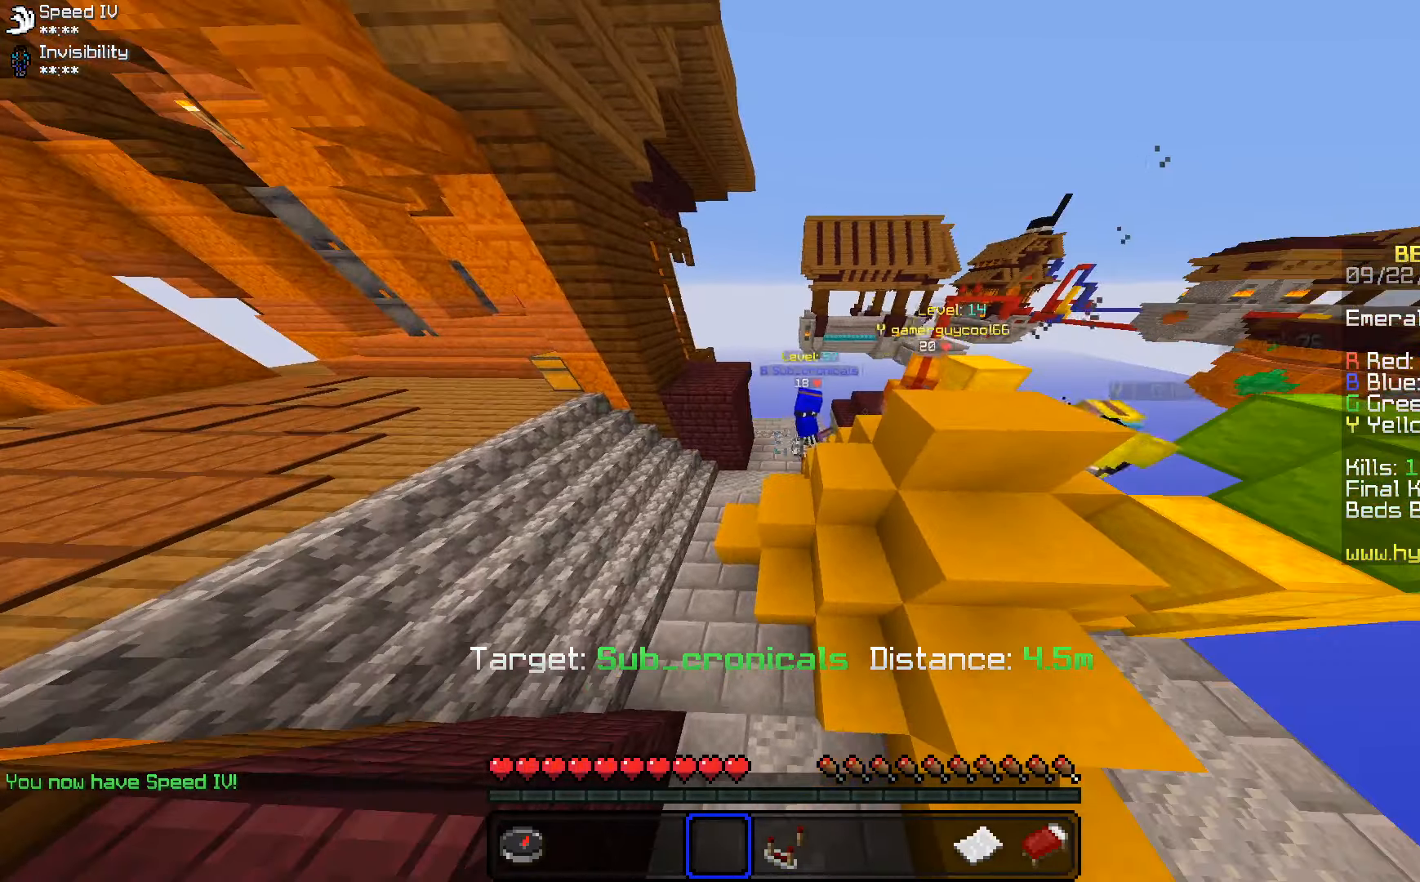
Gameplay with keyboard and mouse; each line is a JSON object with the keys and mouse buttons held at the frame after it. "events" lists presses ("down") and releases ("up") of "a", "d", "s", "space", "w", "mouse_left" and "mouse_right" between this image and that frame as [ms after this image, input, new state], when the widget could be followed in between. "mouse_left", "mouse_right" = the "left", "right" buttons of the "mouse" list. No other keys are recorded. Fast repeated clicks can show as one long hold. Mouse movement is not recorded.
{"keys": [], "mouse": [], "events": [[117, "space", "down"], [350, "space", "up"]]}
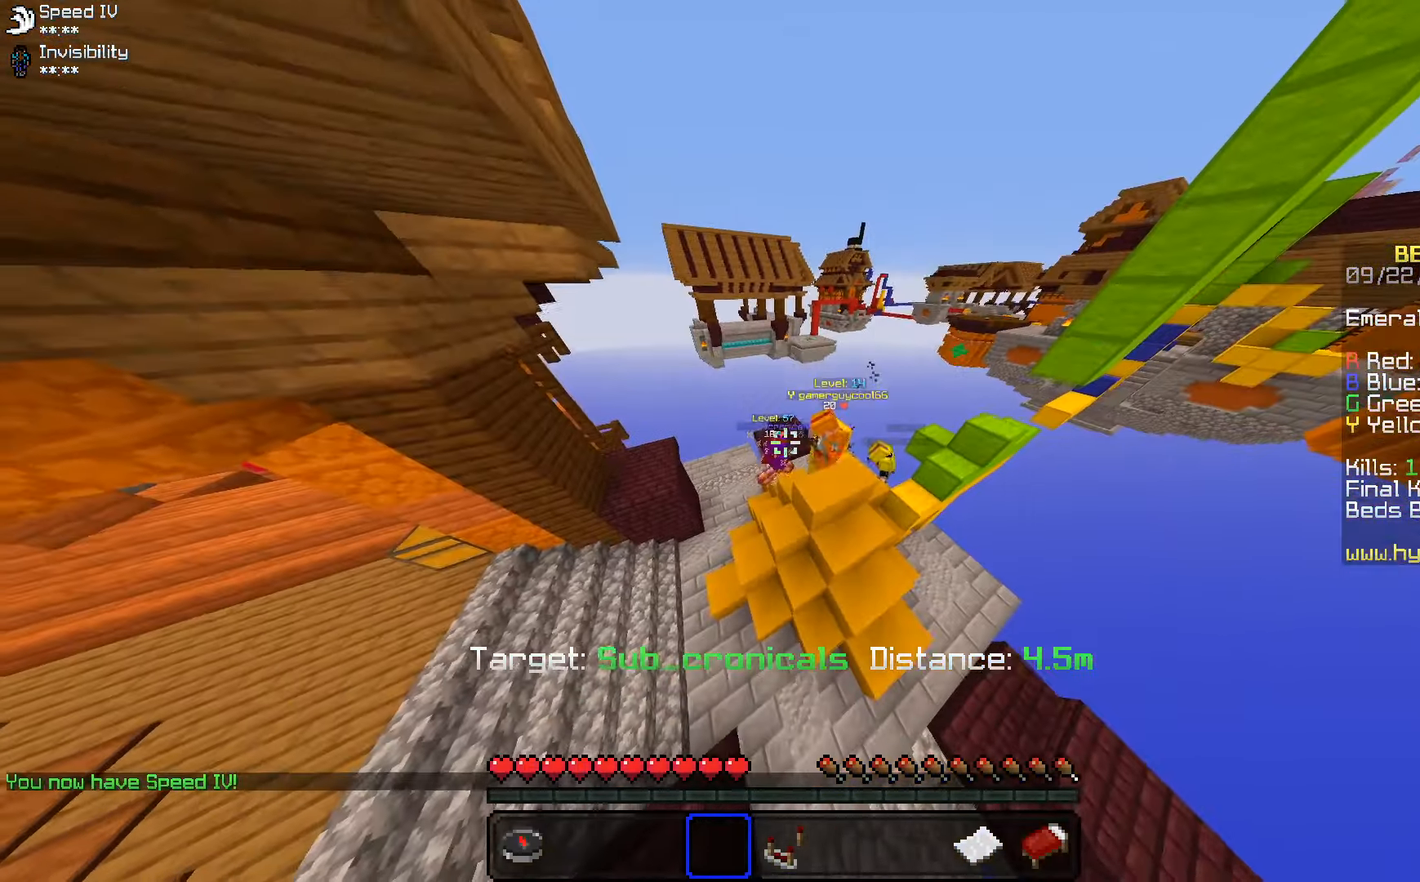
{"keys": [], "mouse": [], "events": []}
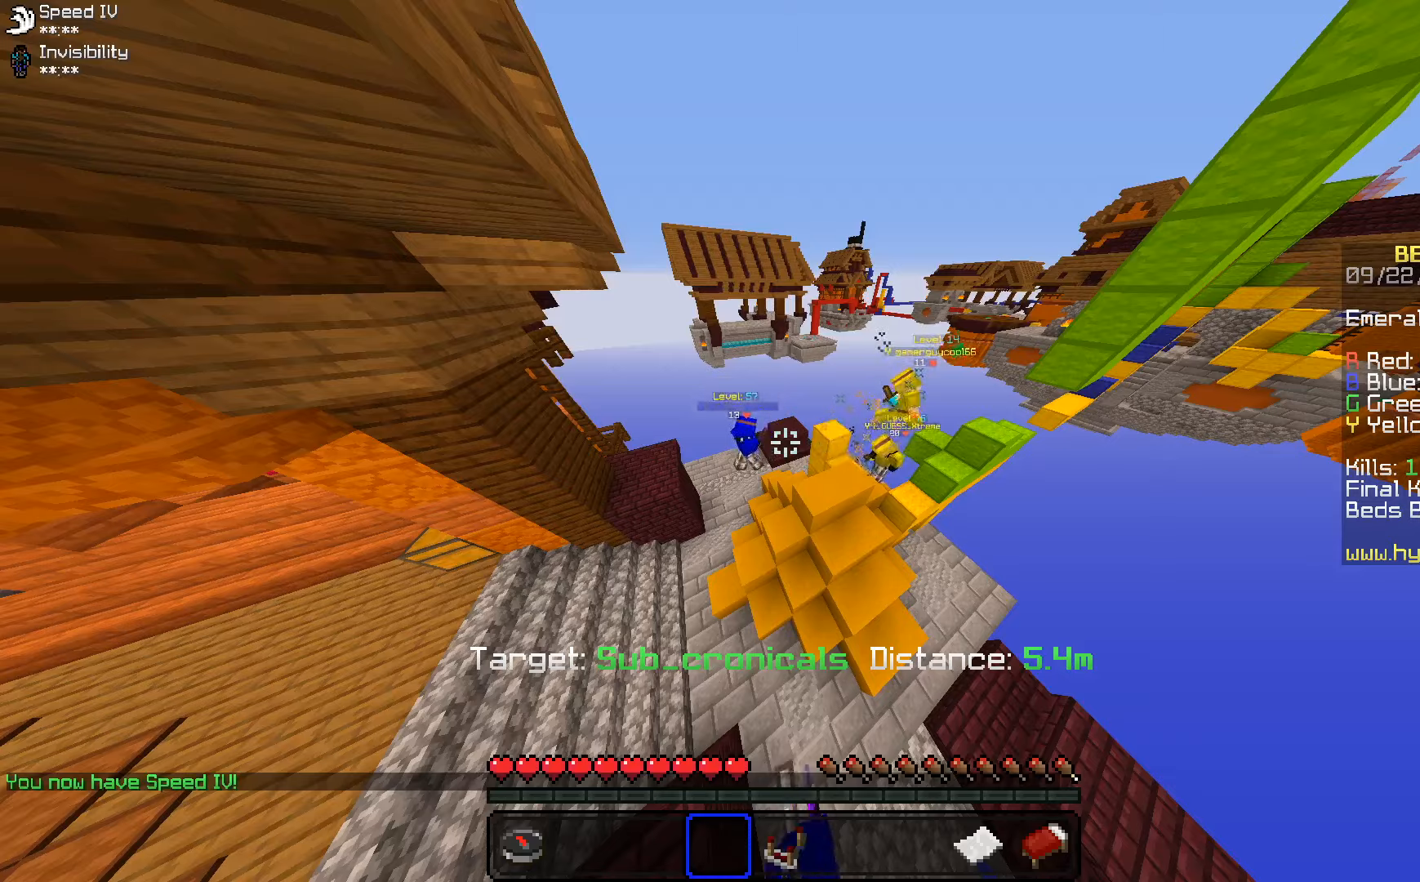
{"keys": [], "mouse": [], "events": []}
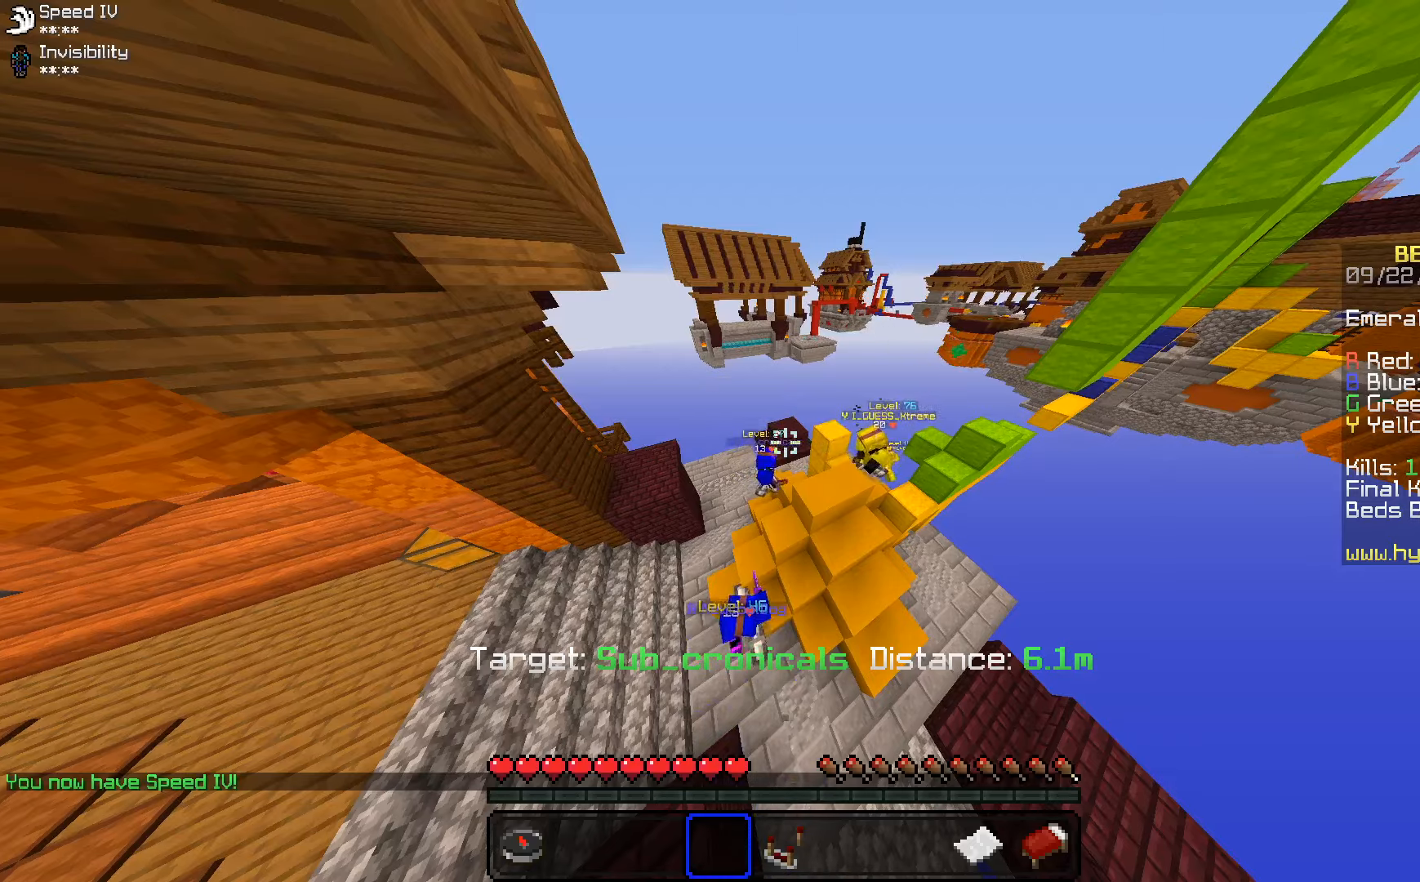
{"keys": [], "mouse": [], "events": []}
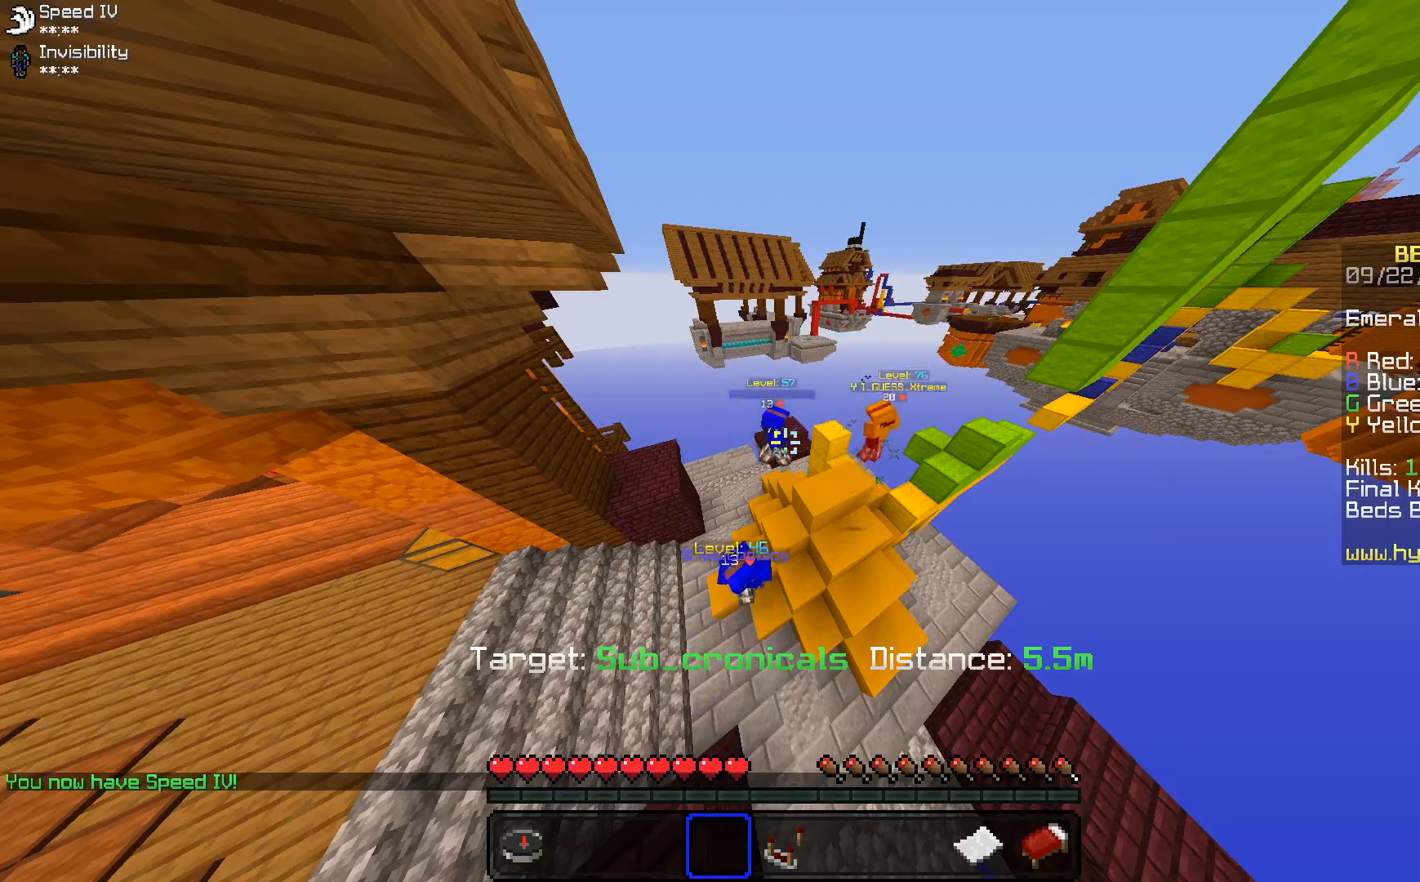
{"keys": [], "mouse": [], "events": []}
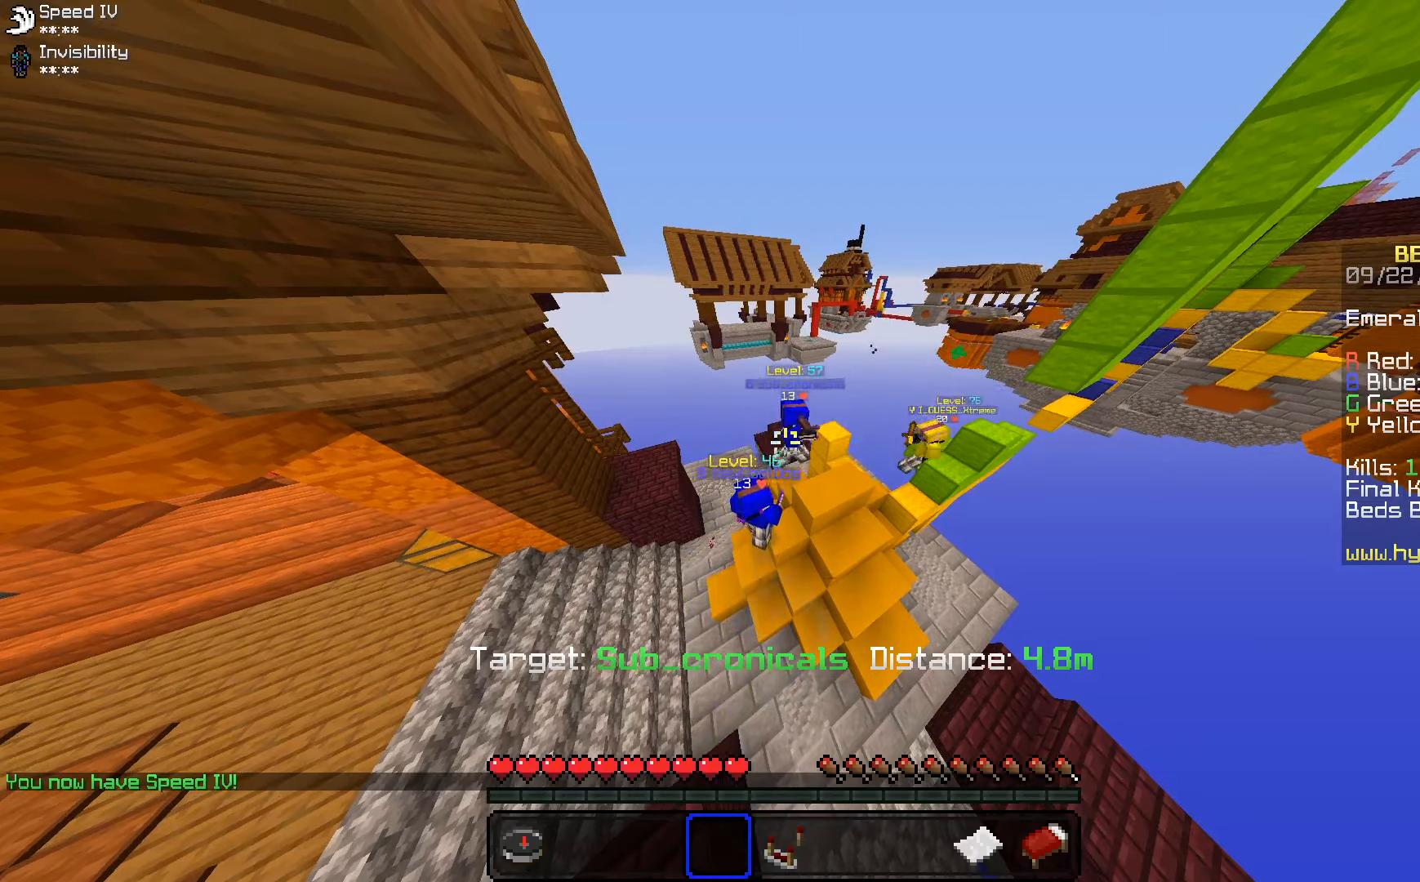
{"keys": [], "mouse": [], "events": []}
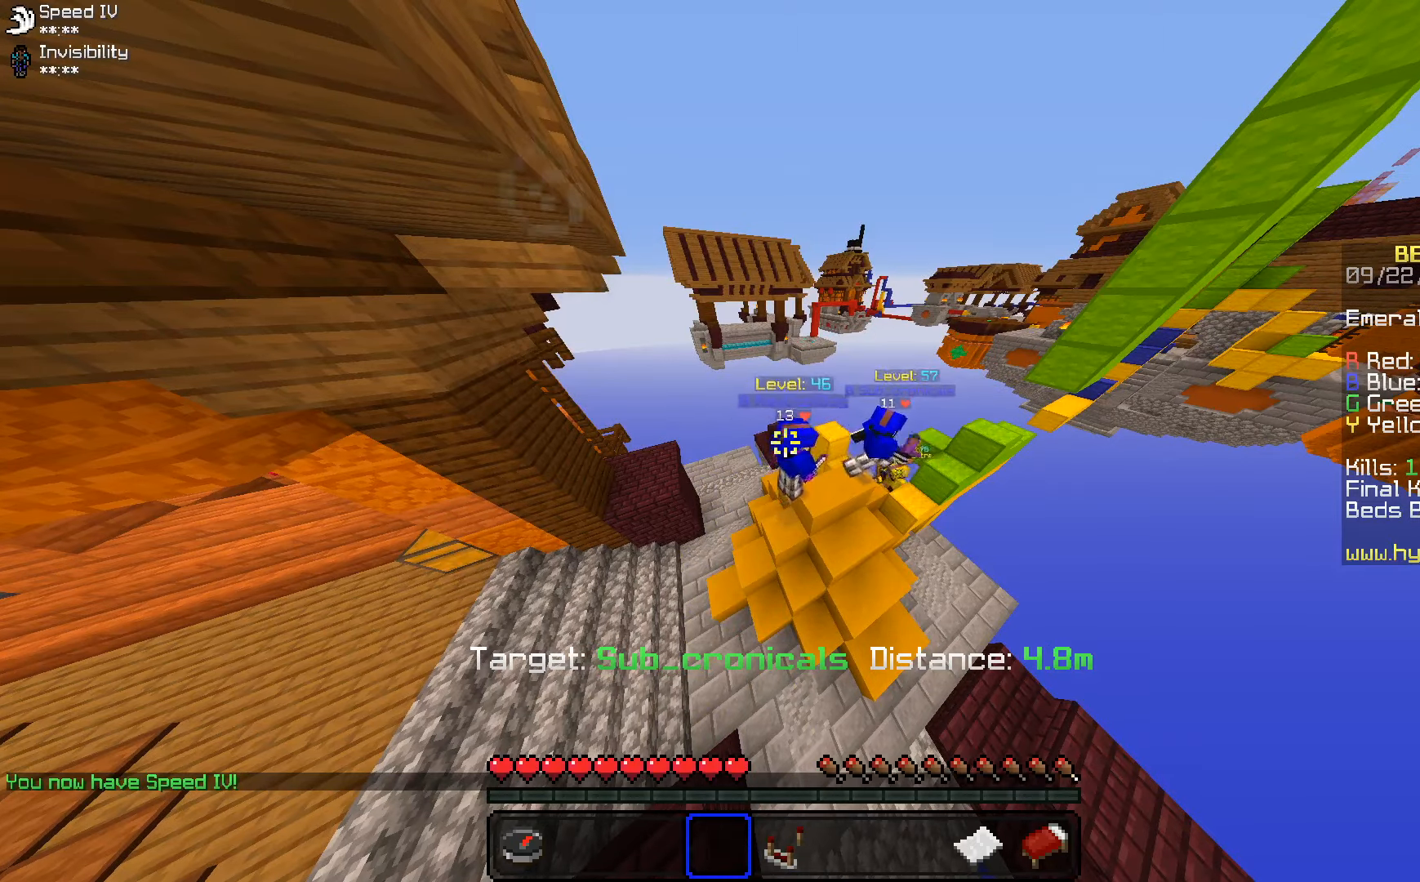
{"keys": [], "mouse": [], "events": []}
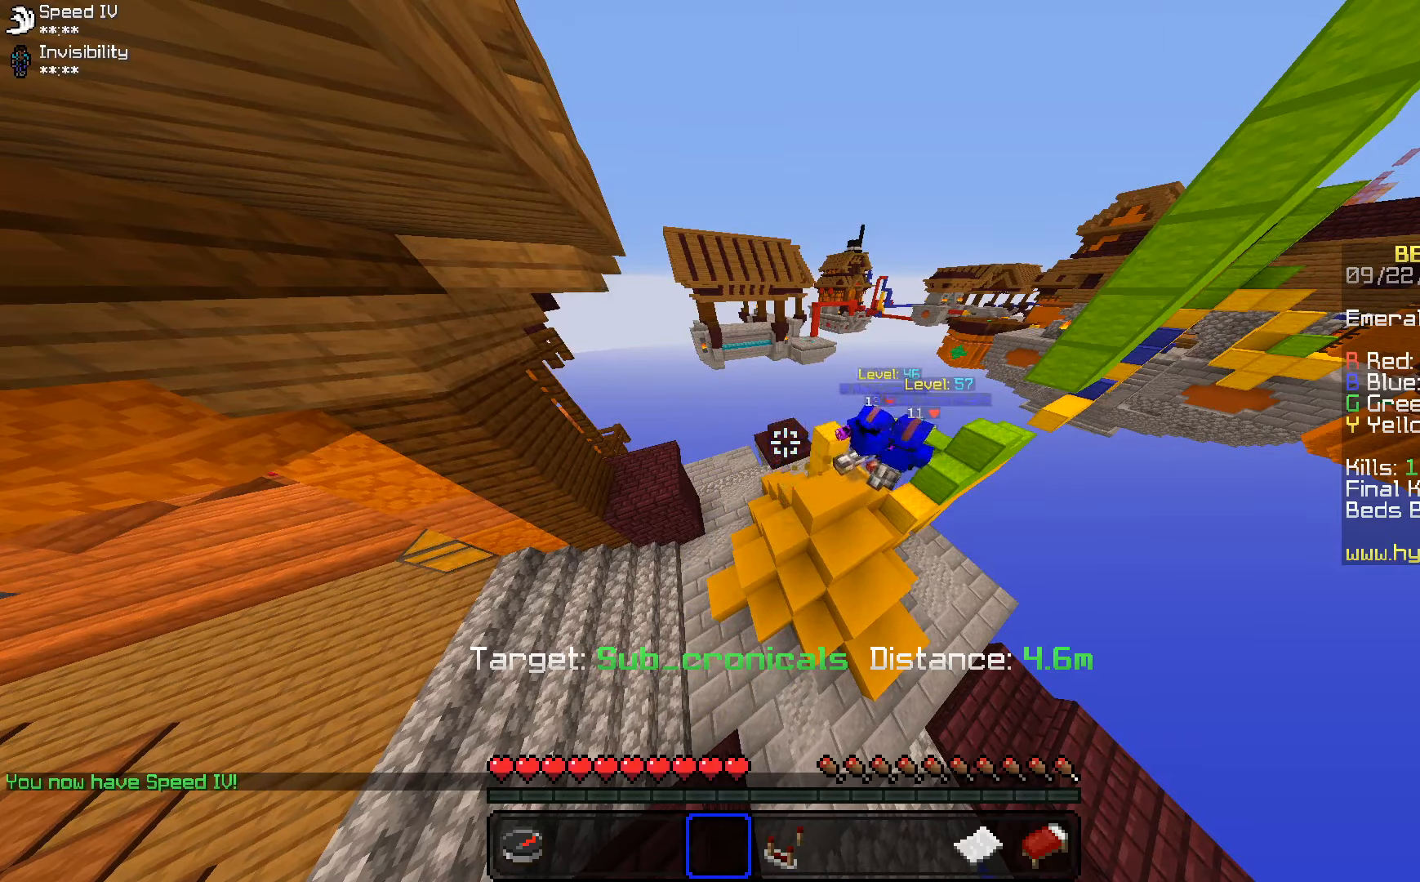
{"keys": ["w"], "mouse": [], "events": [[350, "w", "down"]]}
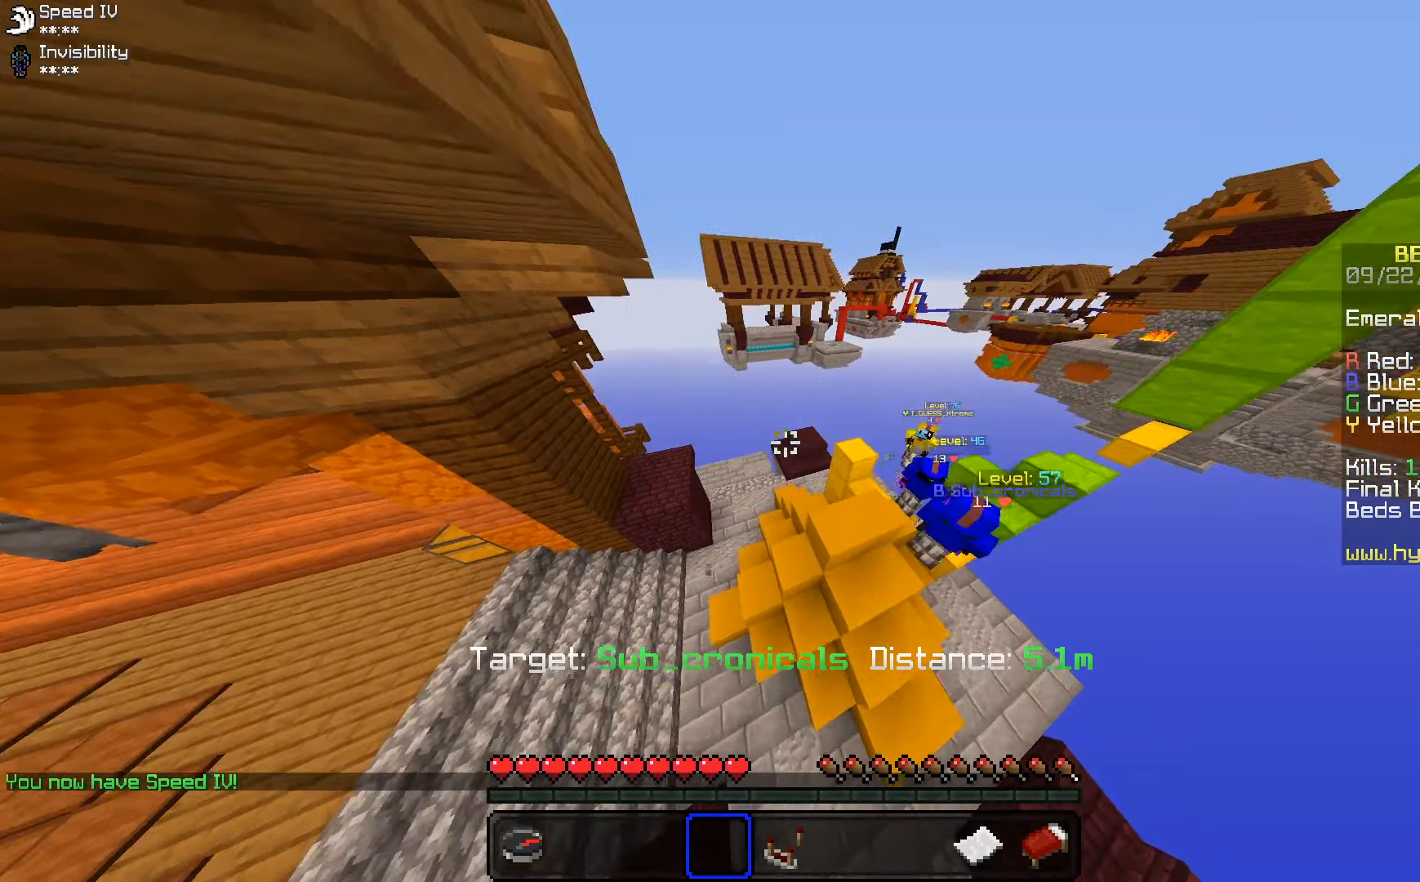
{"keys": [], "mouse": [], "events": [[116, "w", "up"]]}
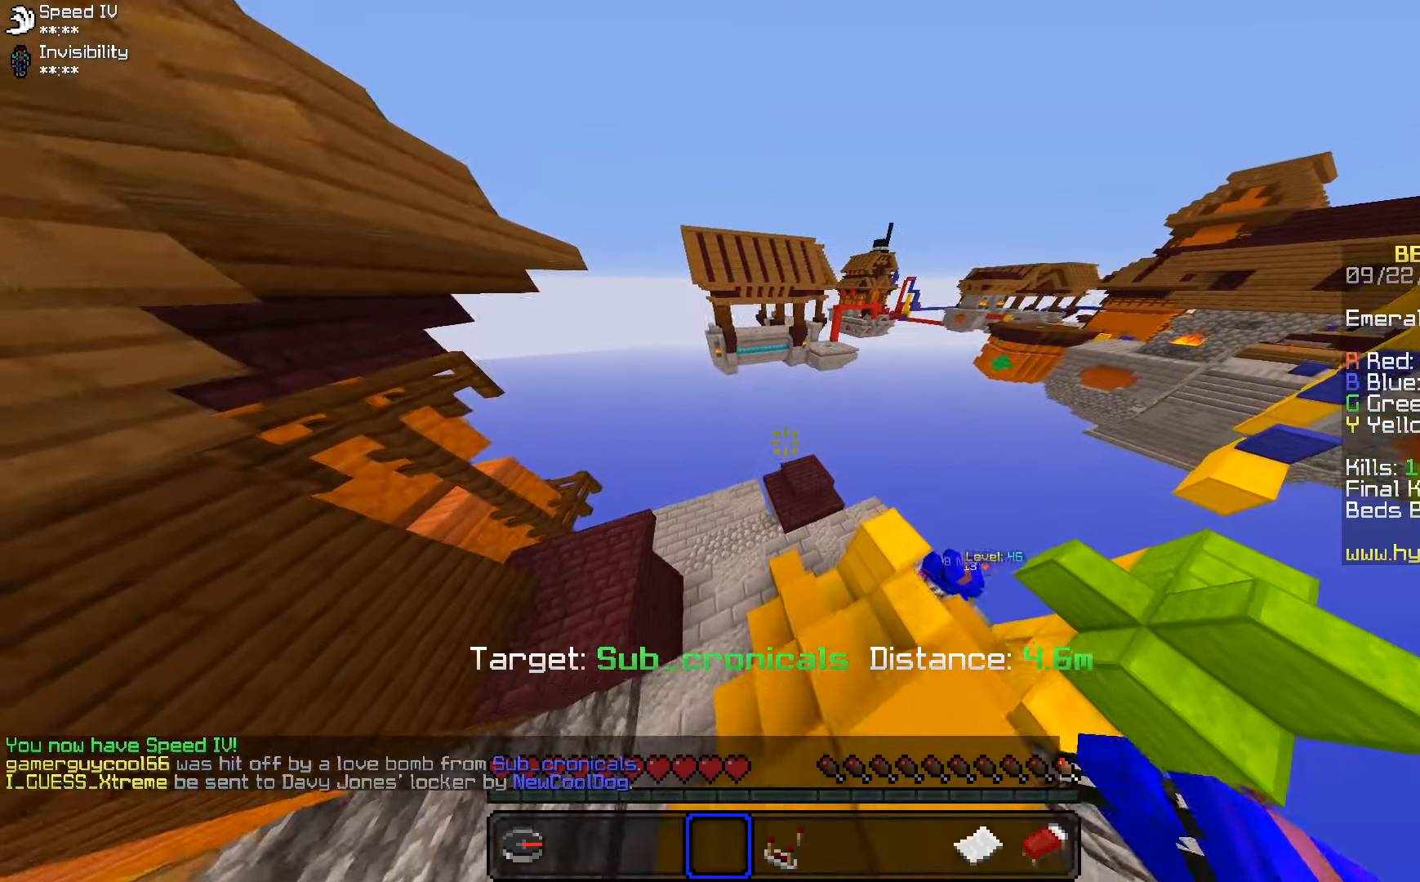
{"keys": [], "mouse": [], "events": []}
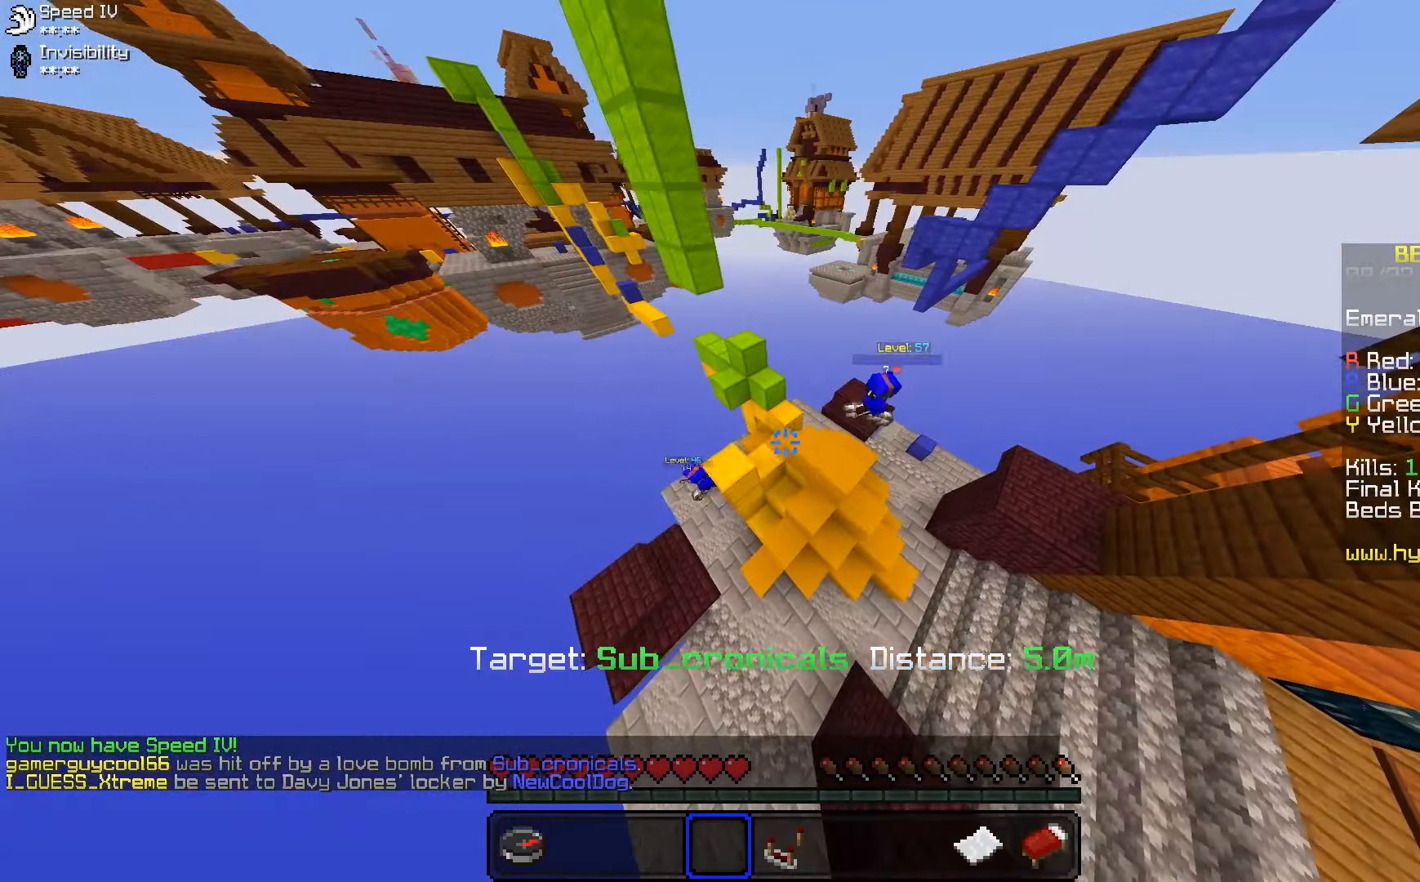
{"keys": [], "mouse": [], "events": [[83, "a", "down"], [483, "a", "up"]]}
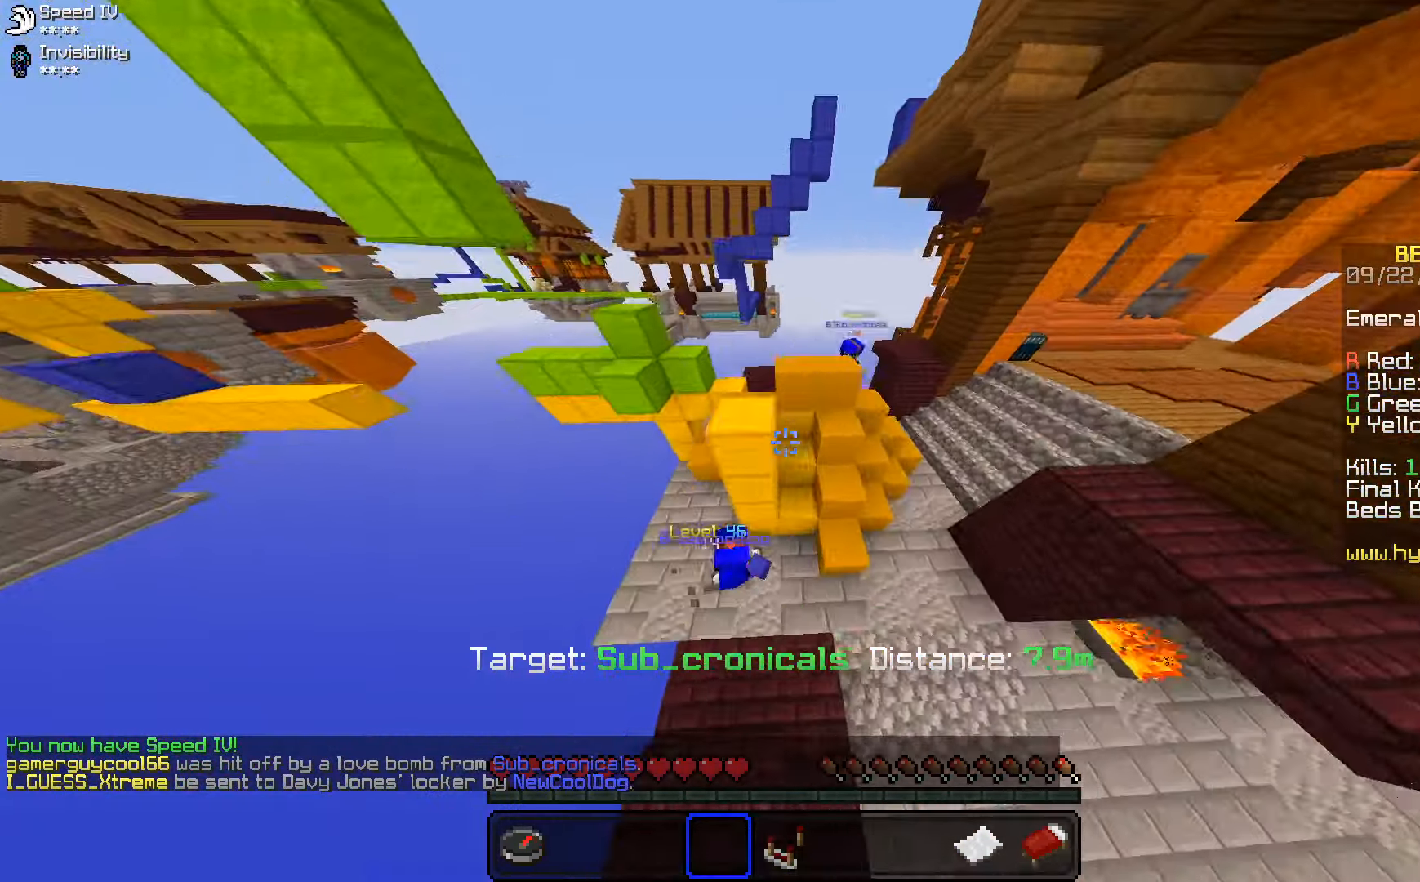
{"keys": ["a", "w"], "mouse": [], "events": [[350, "w", "down"], [383, "a", "down"]]}
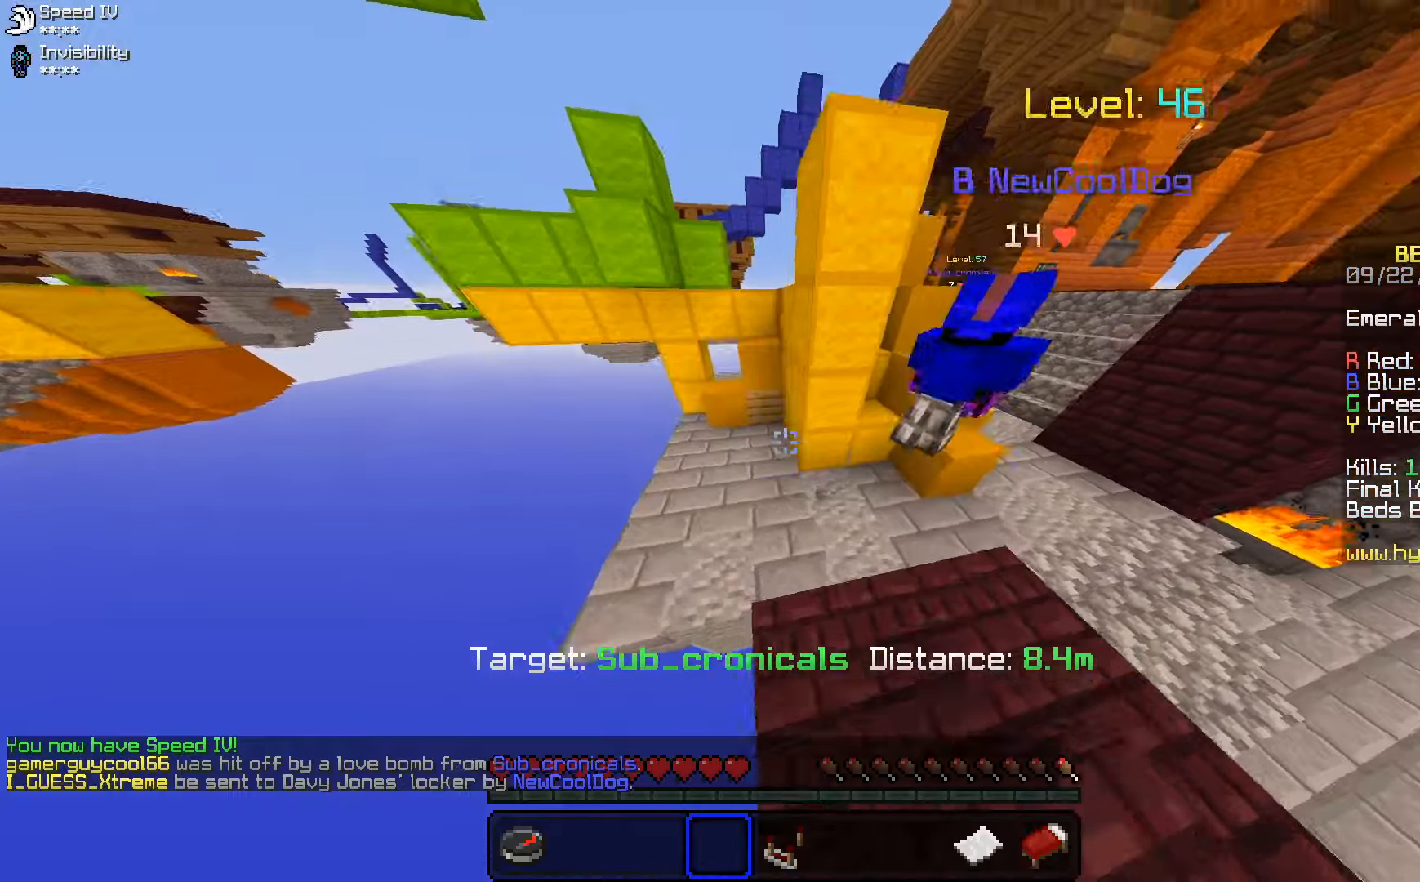
{"keys": ["d"], "mouse": [], "events": [[116, "a", "up"], [316, "w", "up"], [416, "d", "down"]]}
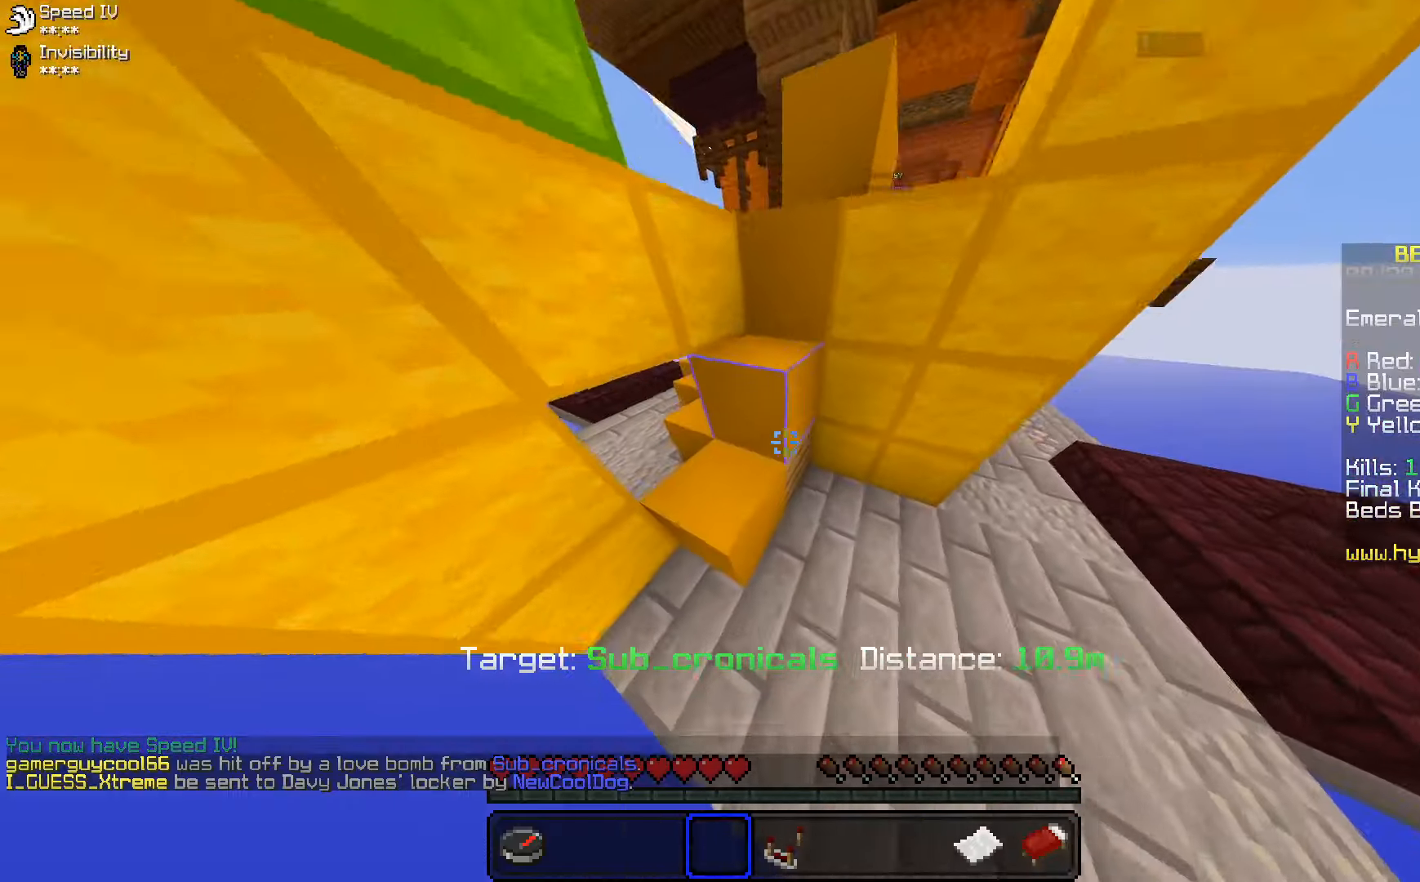
{"keys": [], "mouse": ["left"], "events": [[366, "mouse_left", "down"], [450, "d", "up"]]}
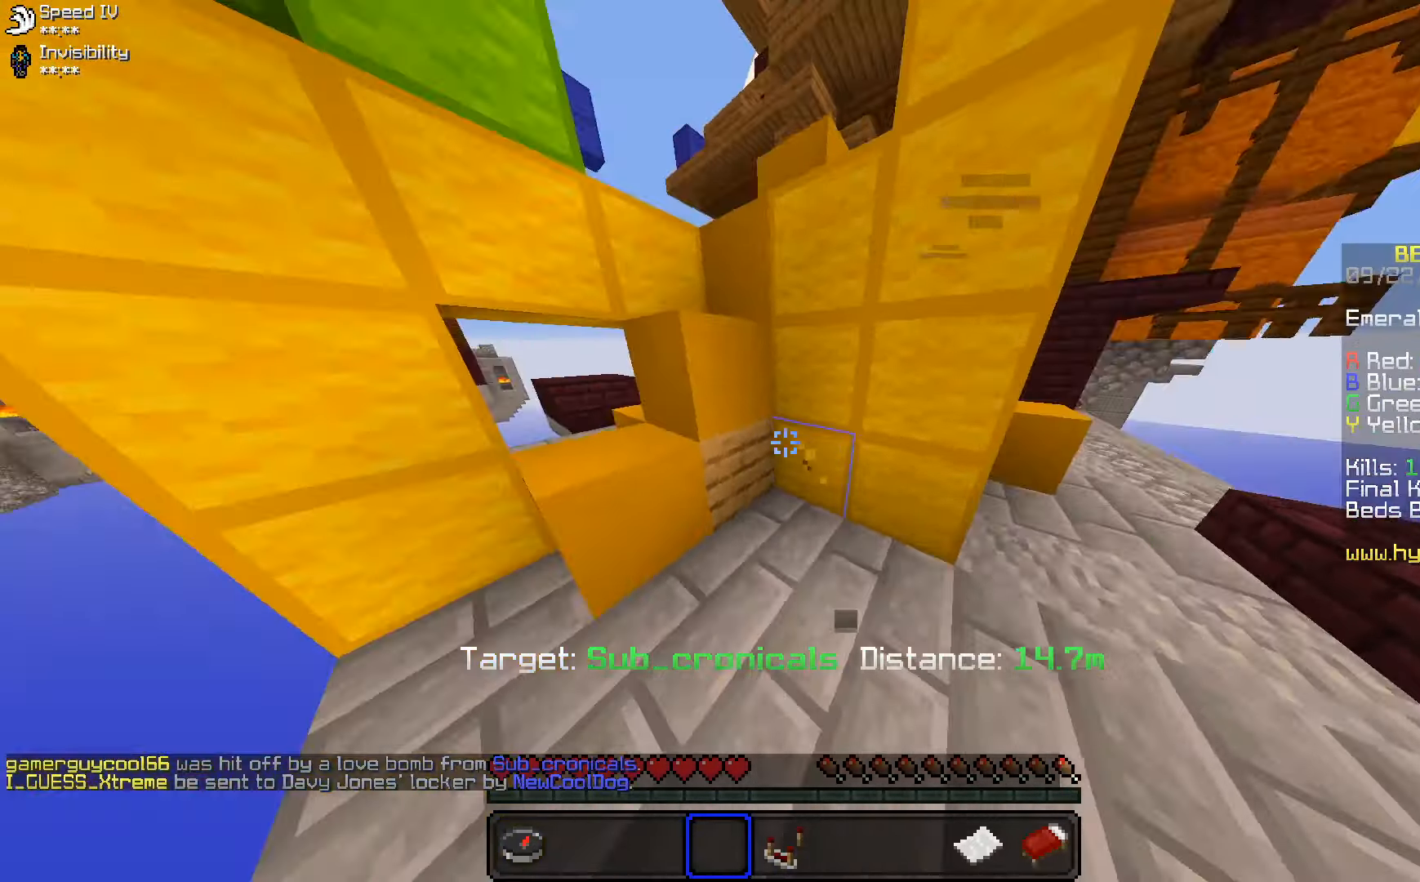
{"keys": [], "mouse": ["left"], "events": []}
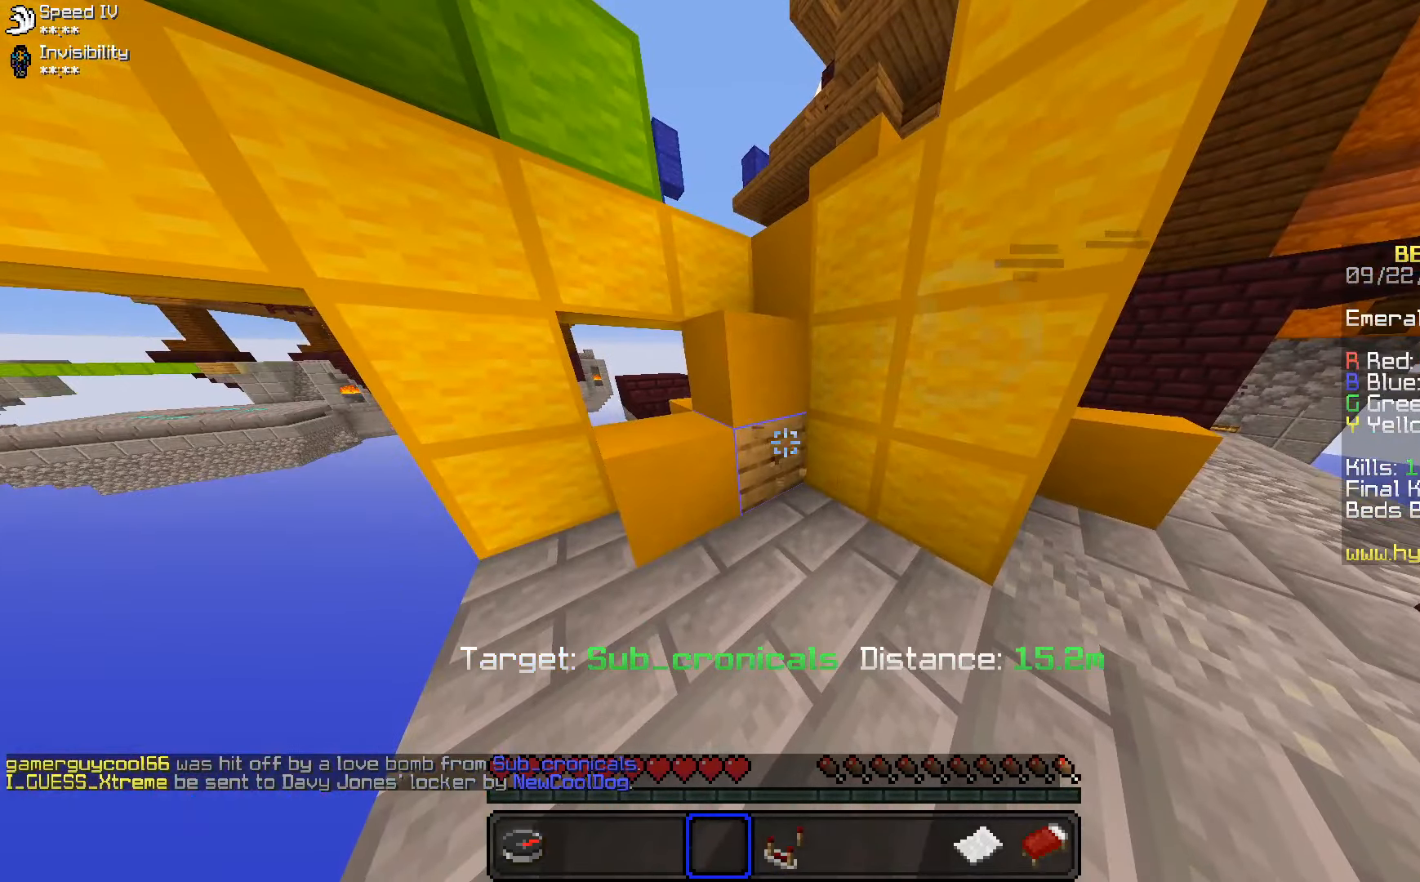
{"keys": [], "mouse": ["left"], "events": []}
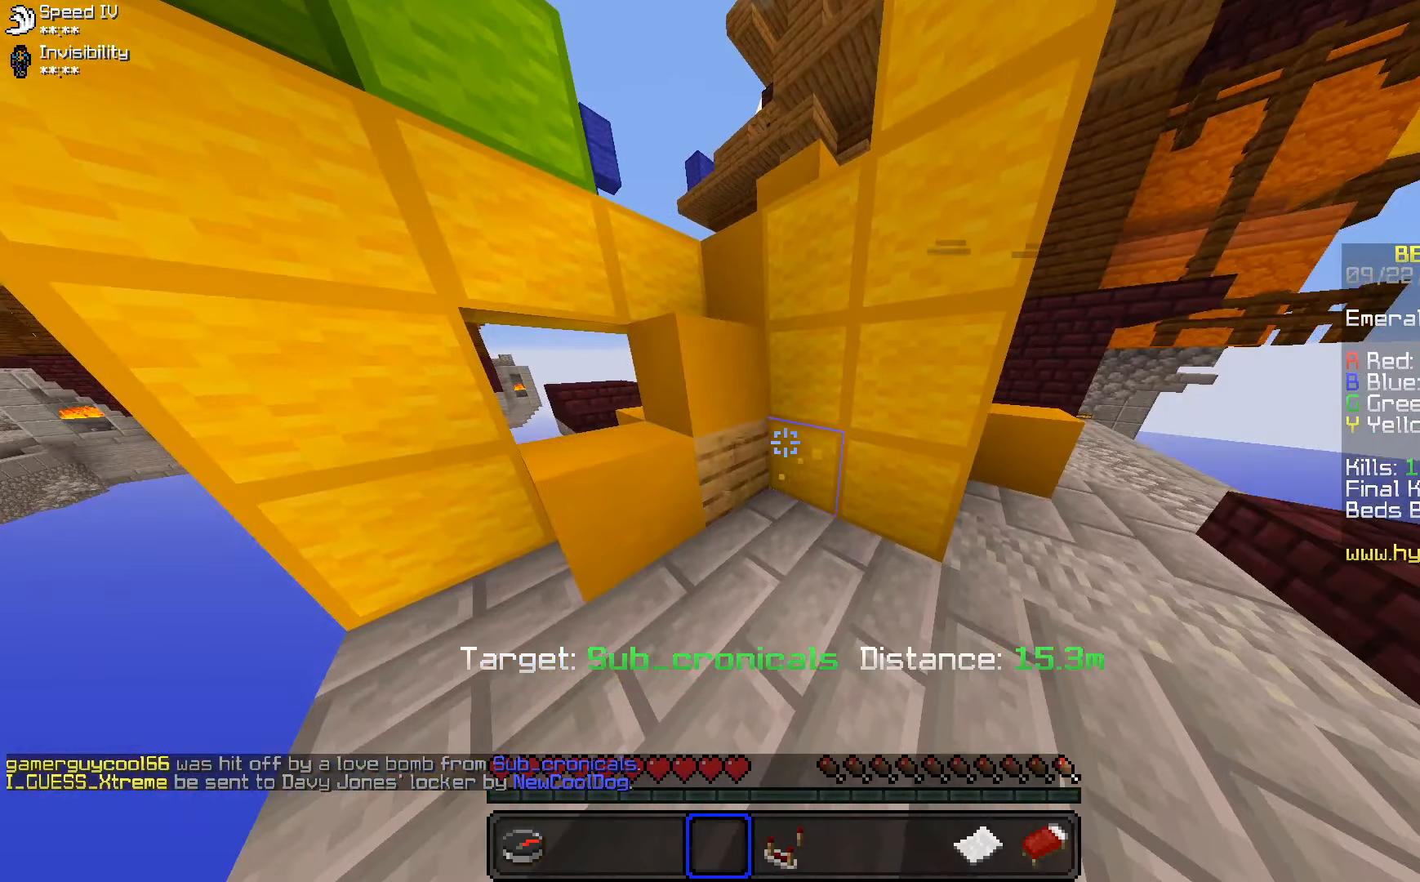
{"keys": [], "mouse": ["left"], "events": [[183, "w", "down"], [250, "w", "up"]]}
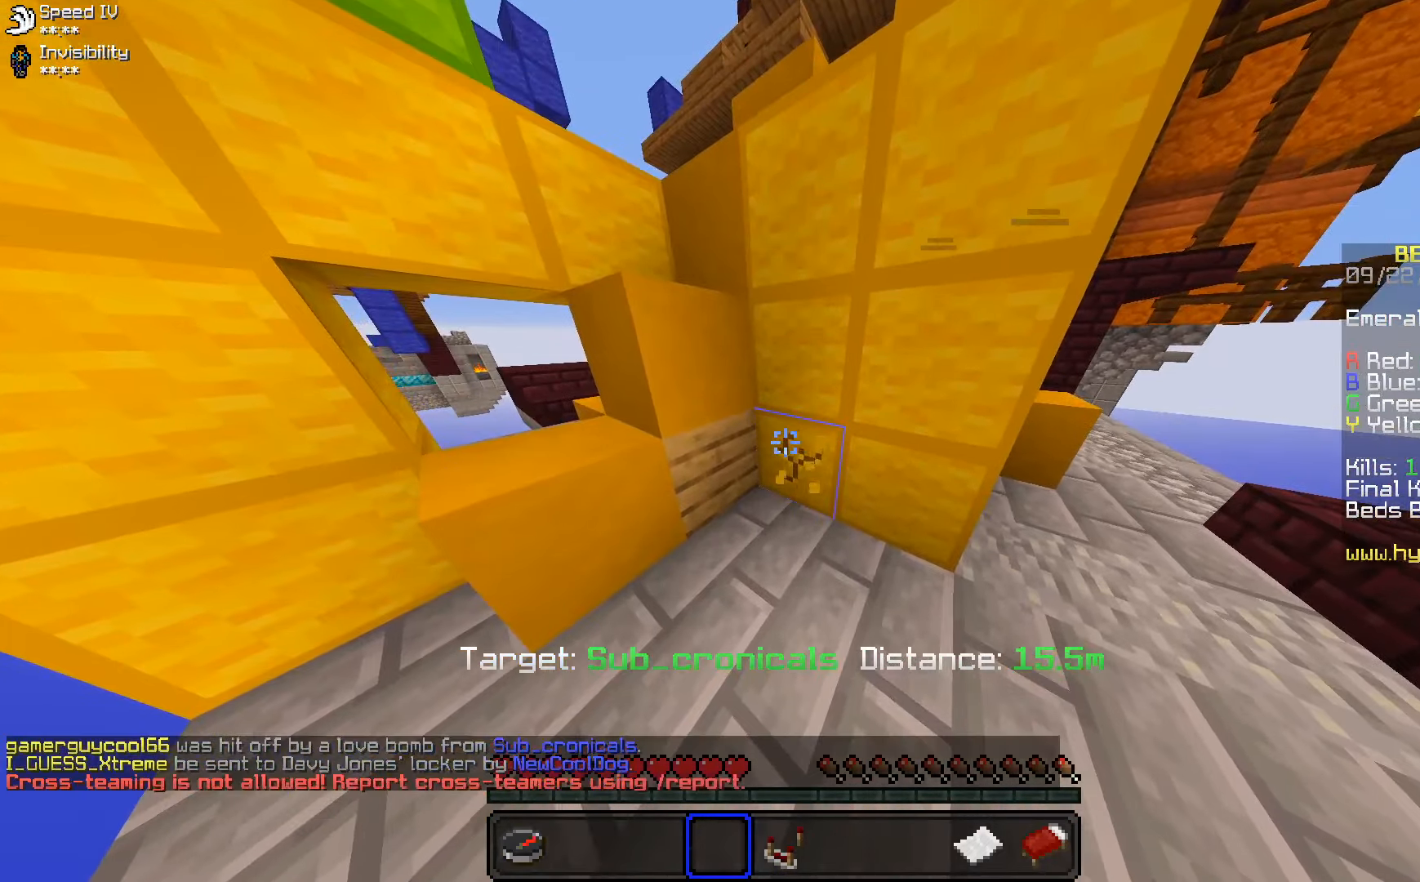
{"keys": [], "mouse": ["left"], "events": []}
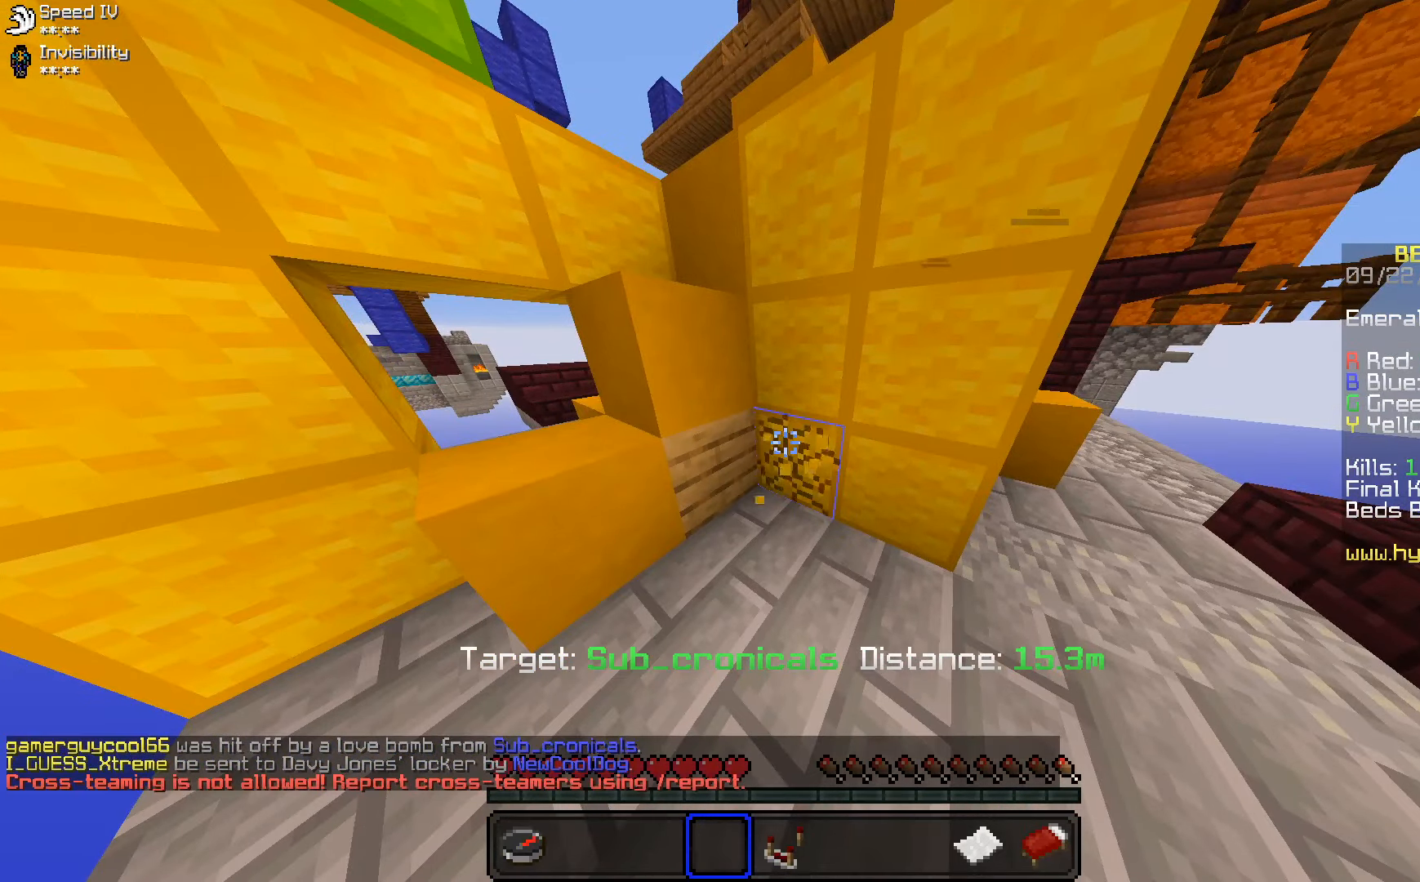
{"keys": [], "mouse": ["left"], "events": []}
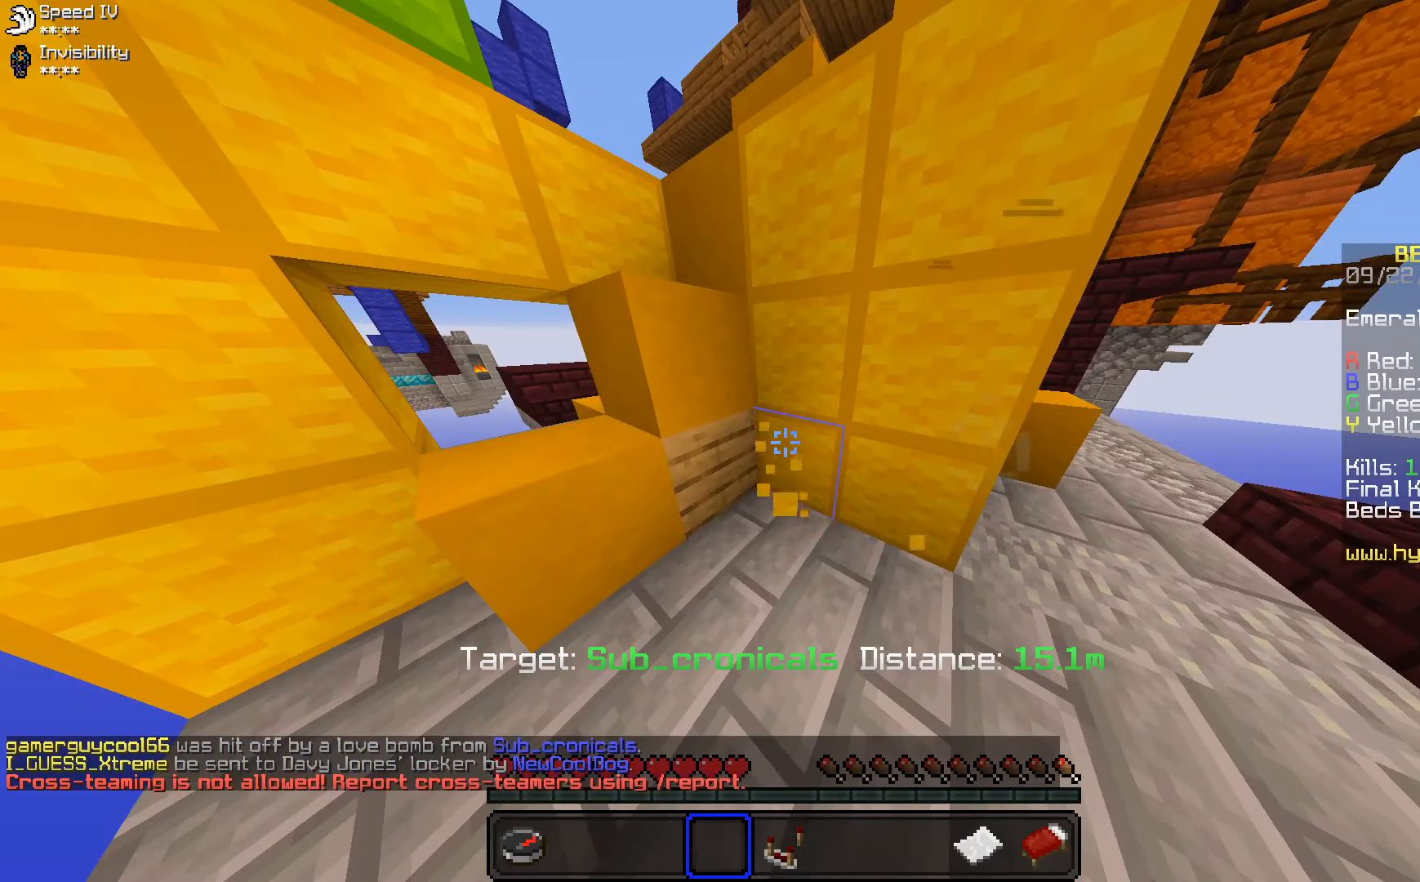
{"keys": ["w"], "mouse": [], "events": [[116, "d", "down"], [233, "mouse_left", "up"], [333, "w", "down"], [500, "d", "up"]]}
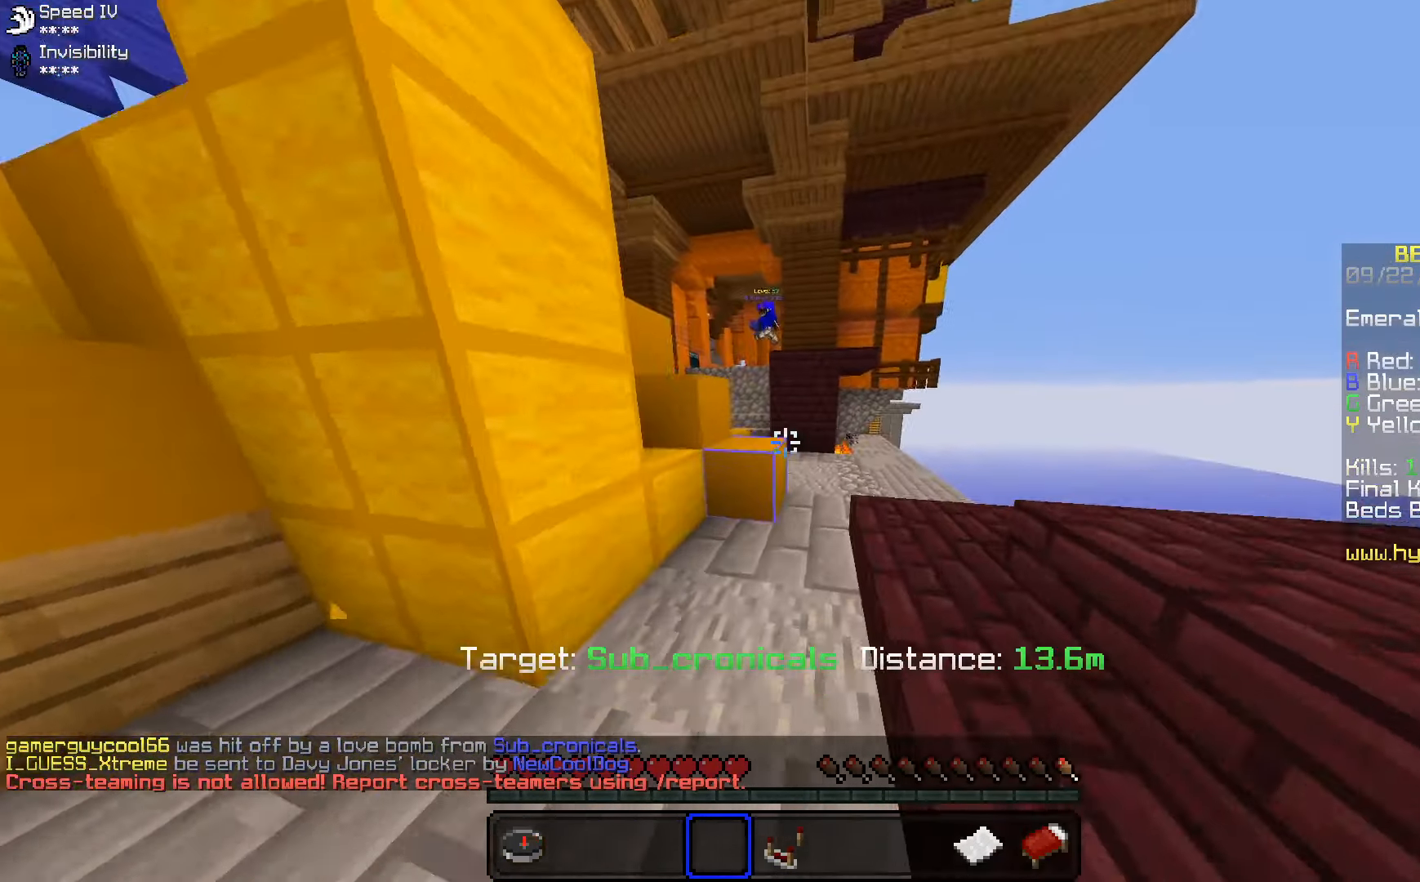
{"keys": ["a", "space", "w"], "mouse": [], "events": [[283, "space", "down"], [433, "a", "down"]]}
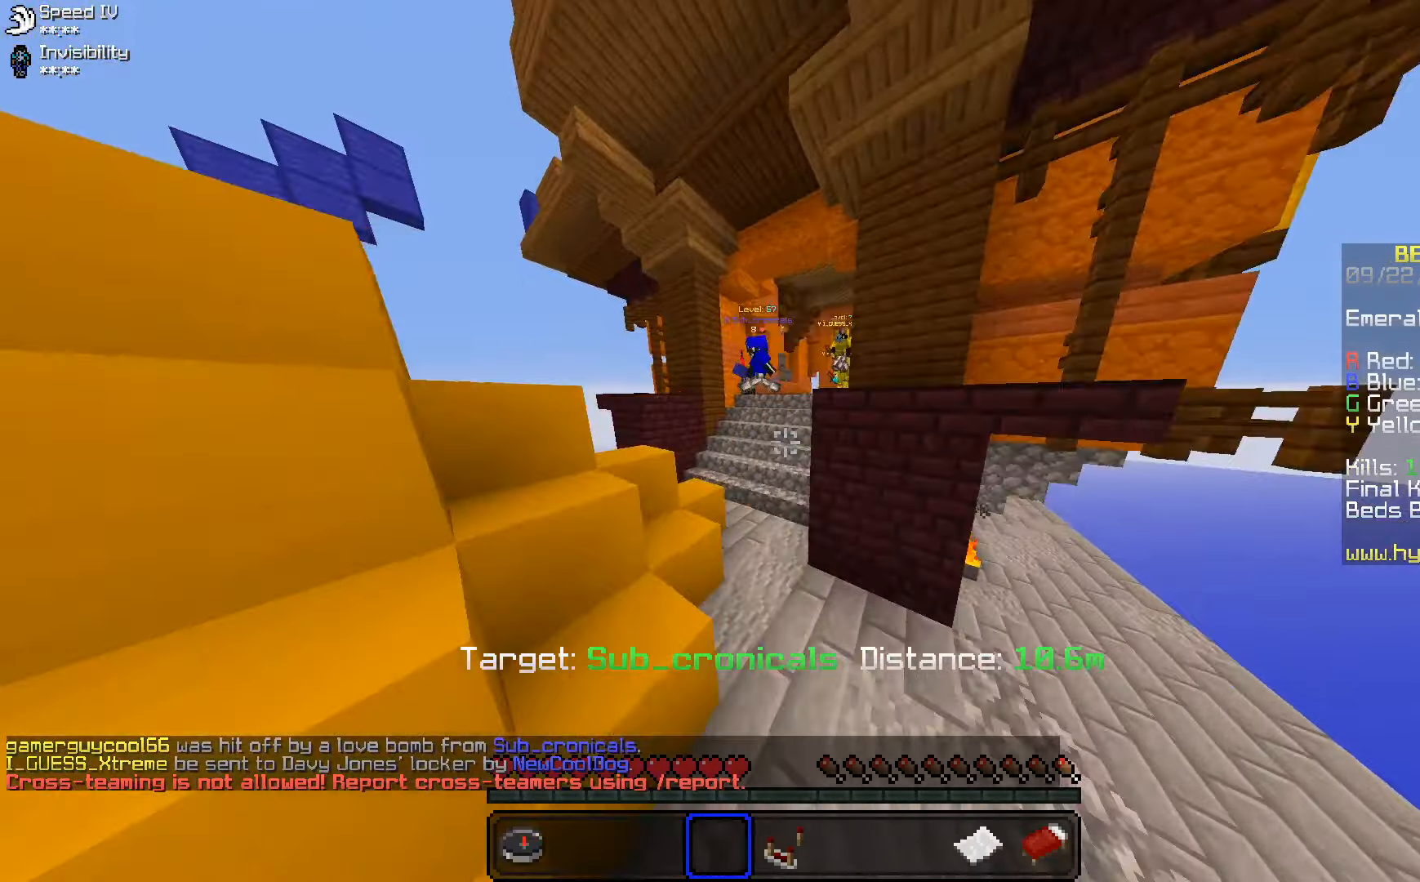
{"keys": ["a", "space", "w"], "mouse": [], "events": [[83, "space", "up"], [333, "a", "up"], [383, "space", "down"], [433, "a", "down"]]}
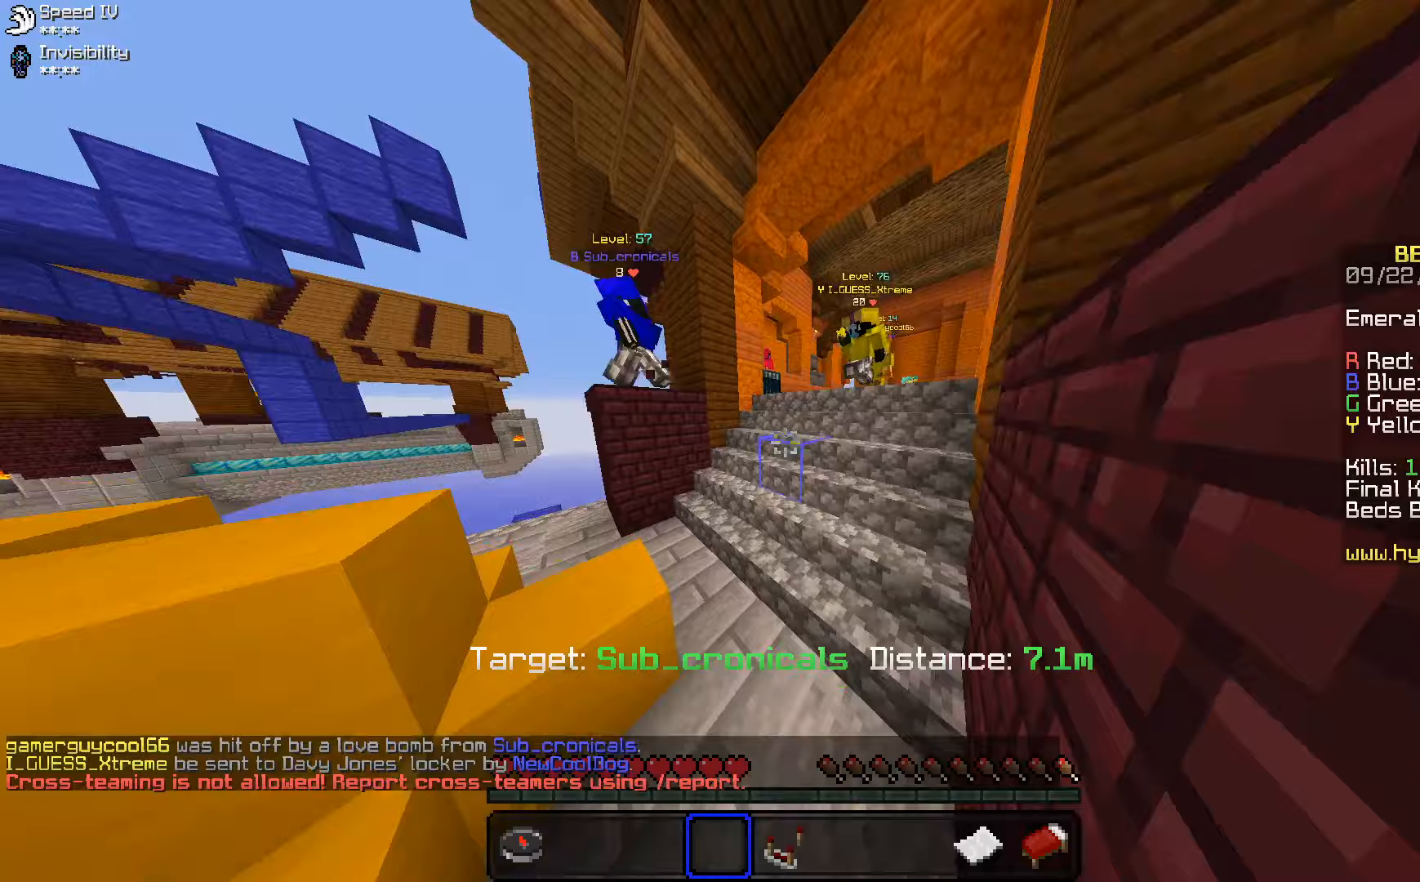
{"keys": ["w"], "mouse": [], "events": [[217, "space", "up"], [233, "a", "up"]]}